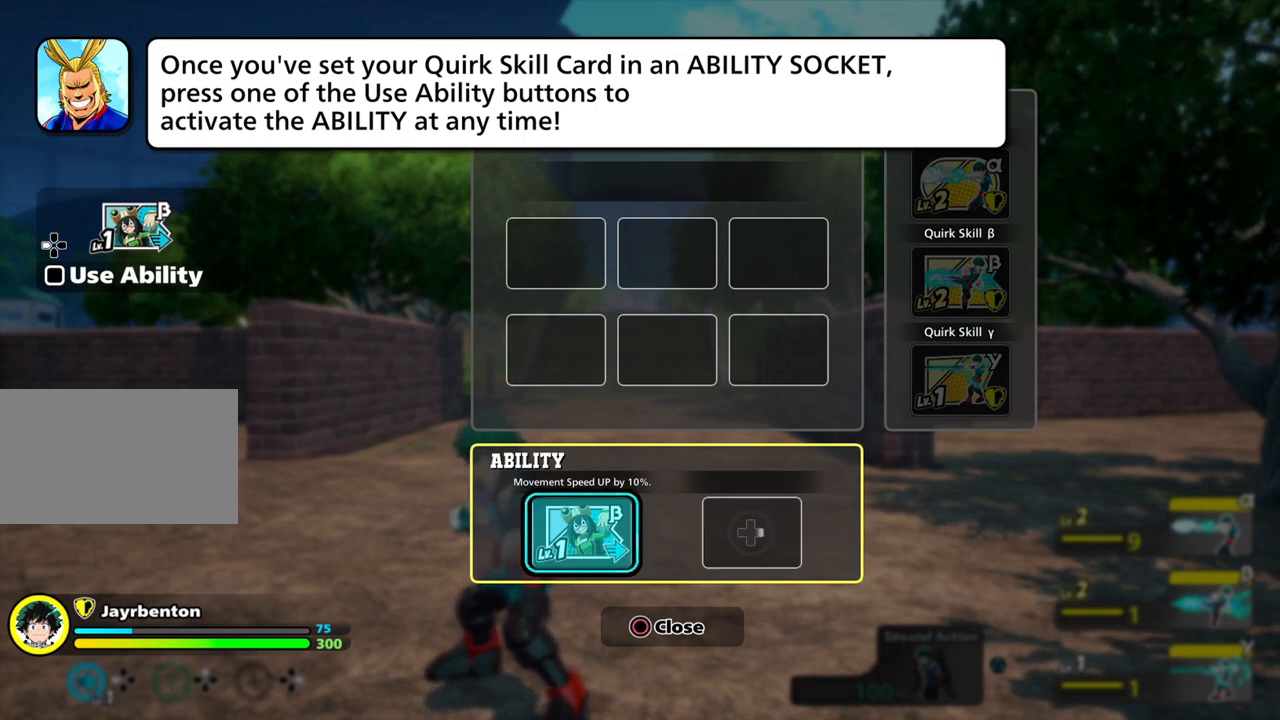
Gameplay with a controller (PlayStation layout); each line is a JSON object with the inputs held at the frame after it. "events" lists button and stick changes between this image and that frame as [ms after this image, input, new state], when the widget could be followed in between. Not read: L3 R3 TRIANGLE left_stick right_stick.
{"buttons": [], "events": [[33, "DPAD_LEFT", "down"], [134, "DPAD_LEFT", "up"], [300, "DPAD_LEFT", "down"], [467, "DPAD_LEFT", "up"]]}
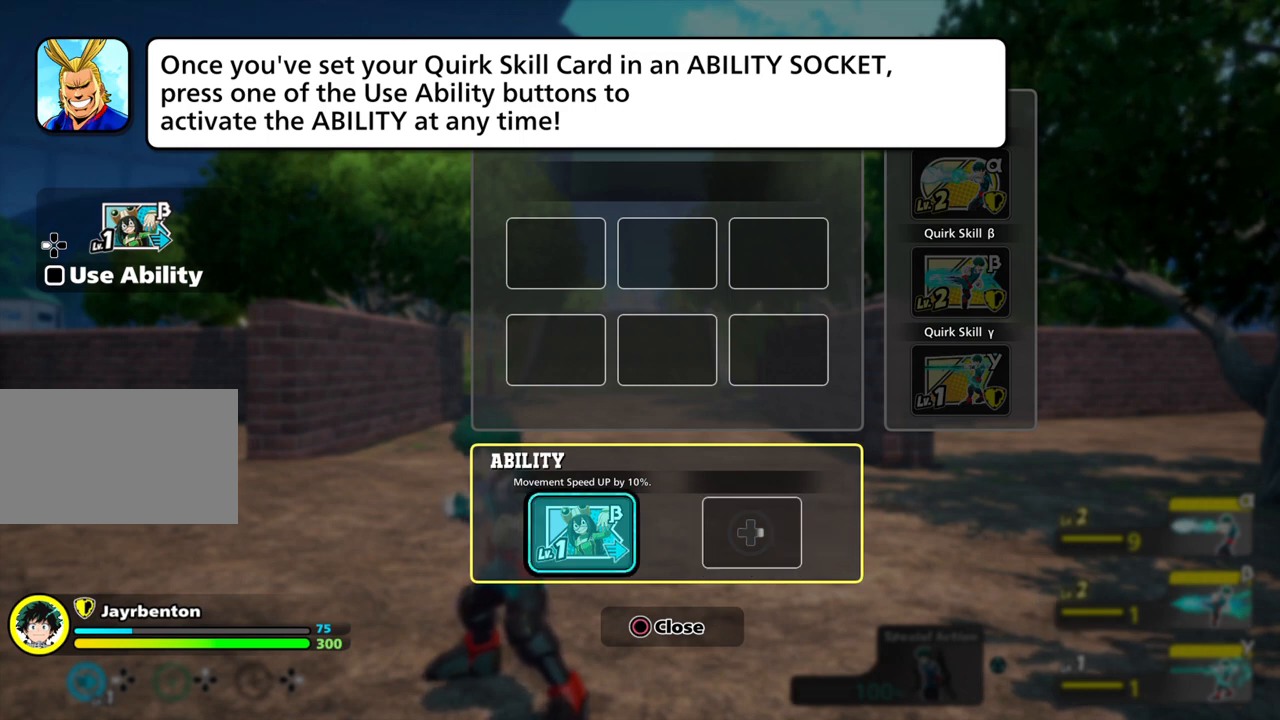
{"buttons": [], "events": []}
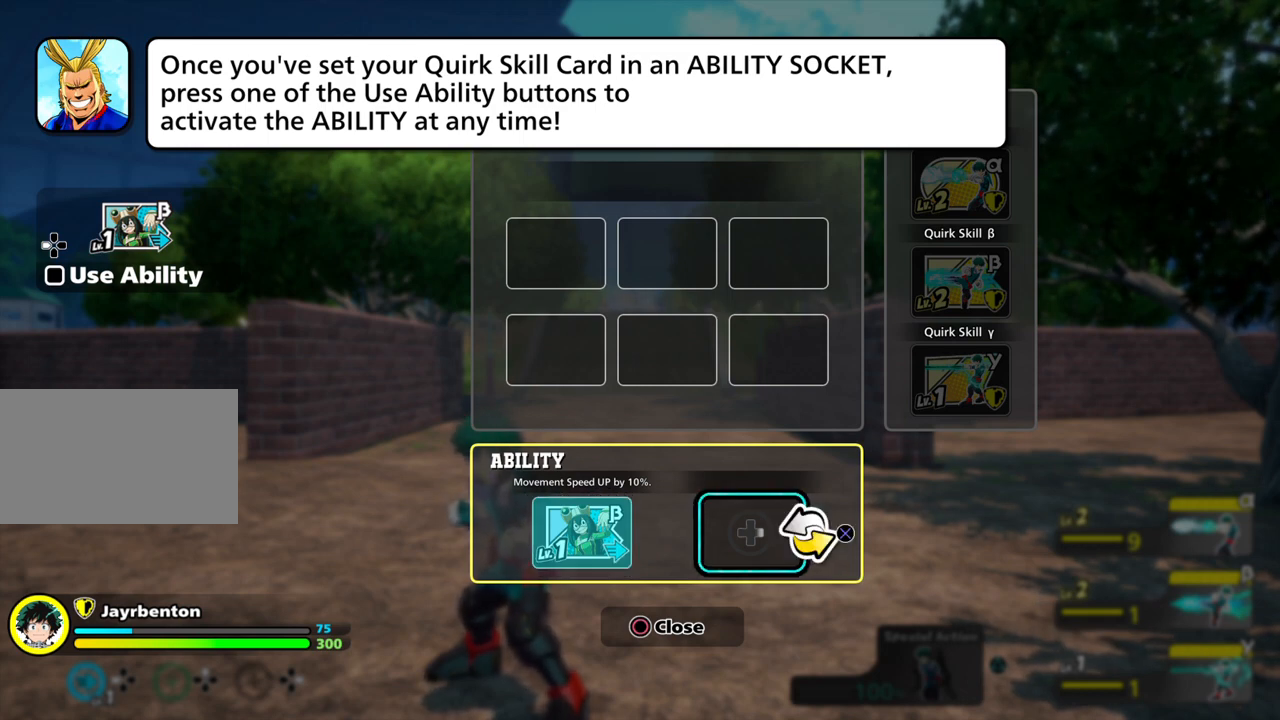
{"buttons": [], "events": [[33, "DPAD_LEFT", "down"], [134, "DPAD_LEFT", "up"], [300, "DPAD_LEFT", "down"], [467, "DPAD_LEFT", "up"]]}
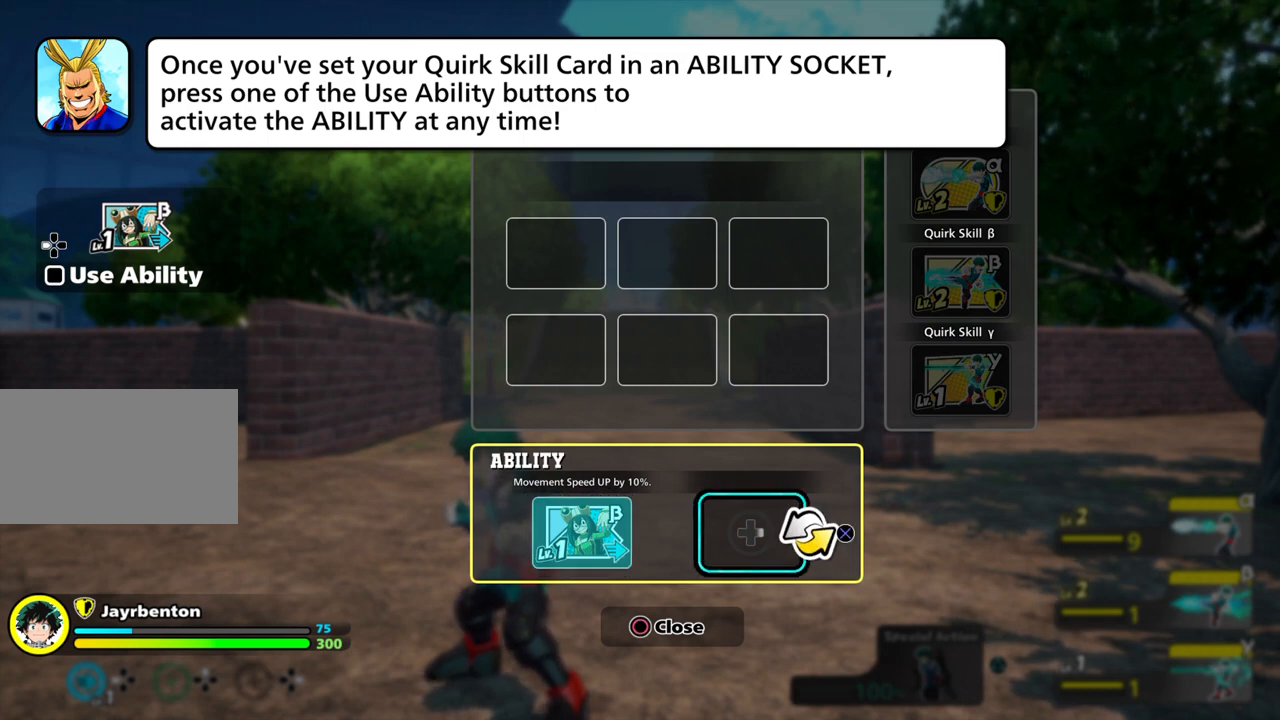
{"buttons": ["DPAD_LEFT"], "events": [[500, "DPAD_LEFT", "down"]]}
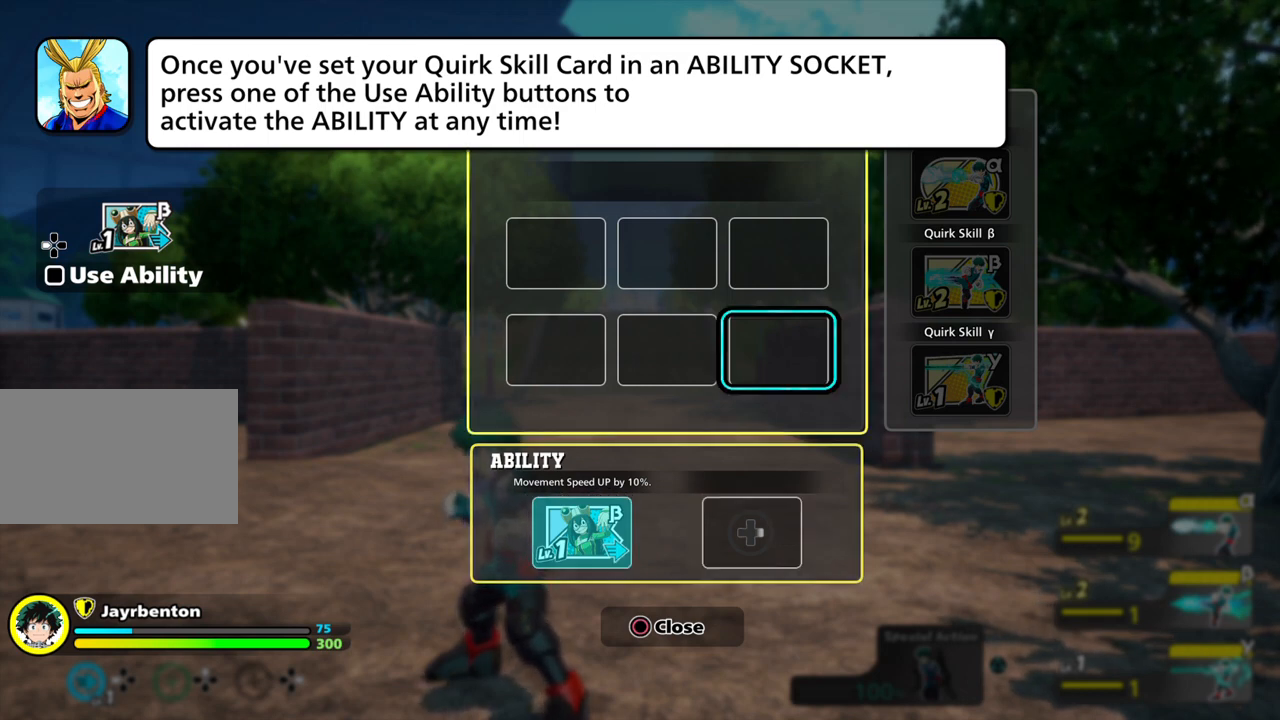
{"buttons": [], "events": [[134, "DPAD_LEFT", "up"], [300, "DPAD_LEFT", "down"], [467, "DPAD_LEFT", "up"]]}
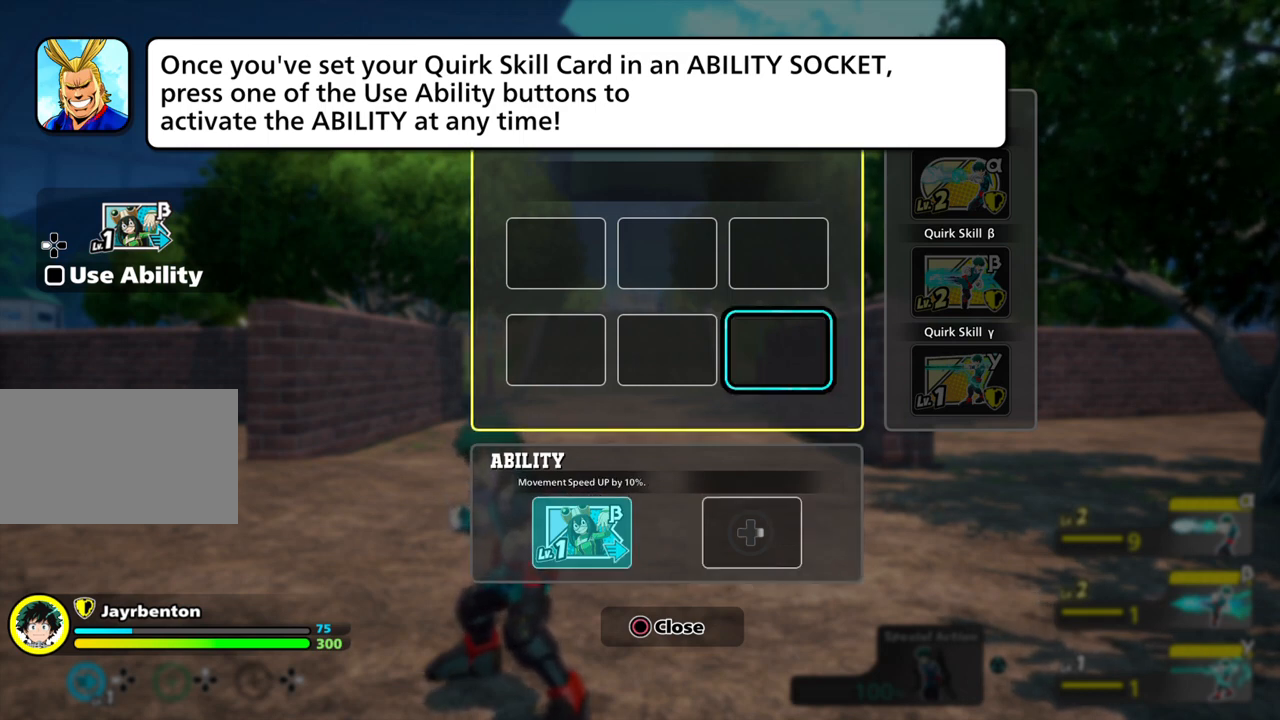
{"buttons": [], "events": []}
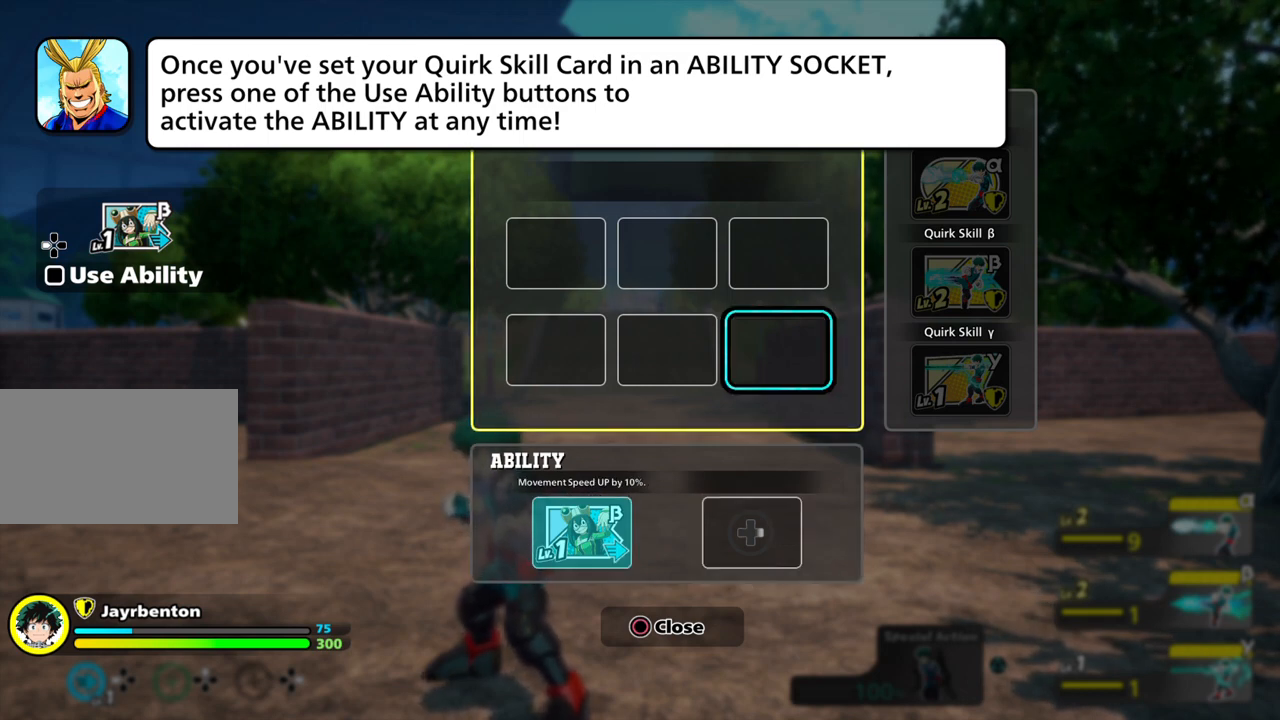
{"buttons": [], "events": [[33, "DPAD_LEFT", "down"], [200, "DPAD_LEFT", "up"], [300, "DPAD_LEFT", "down"], [467, "DPAD_LEFT", "up"]]}
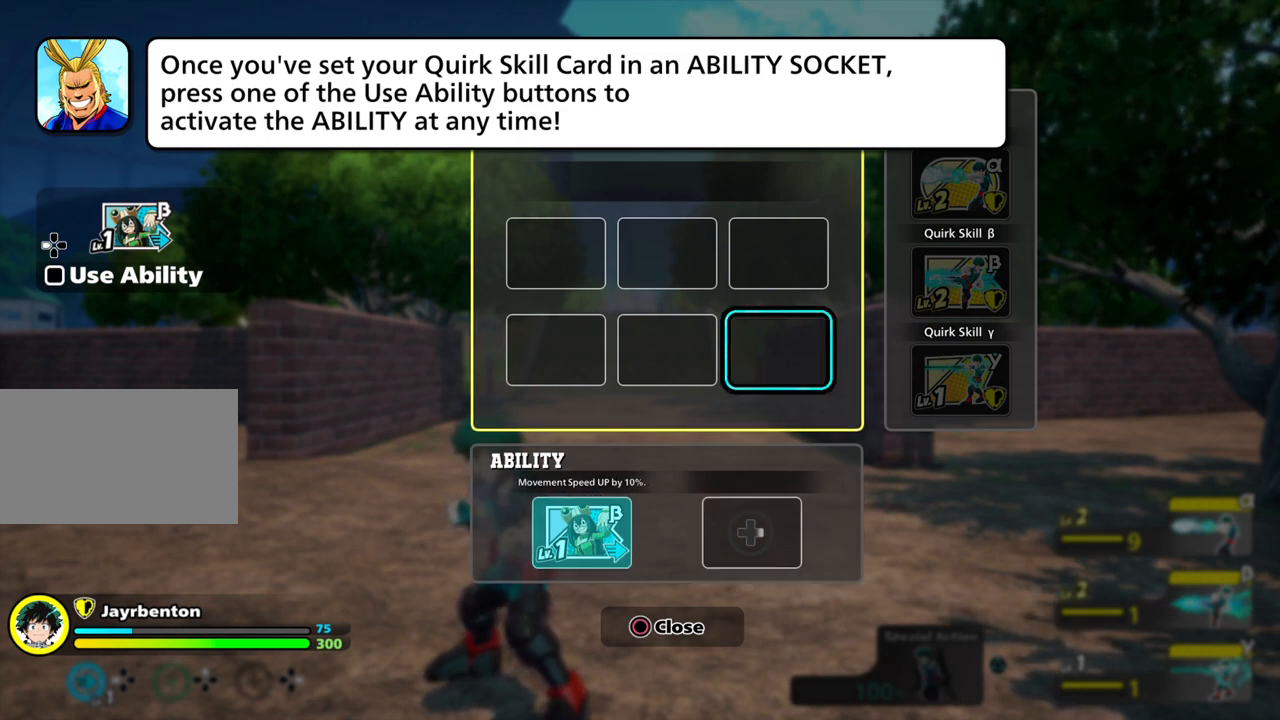
{"buttons": ["DPAD_LEFT"], "events": [[500, "DPAD_LEFT", "down"]]}
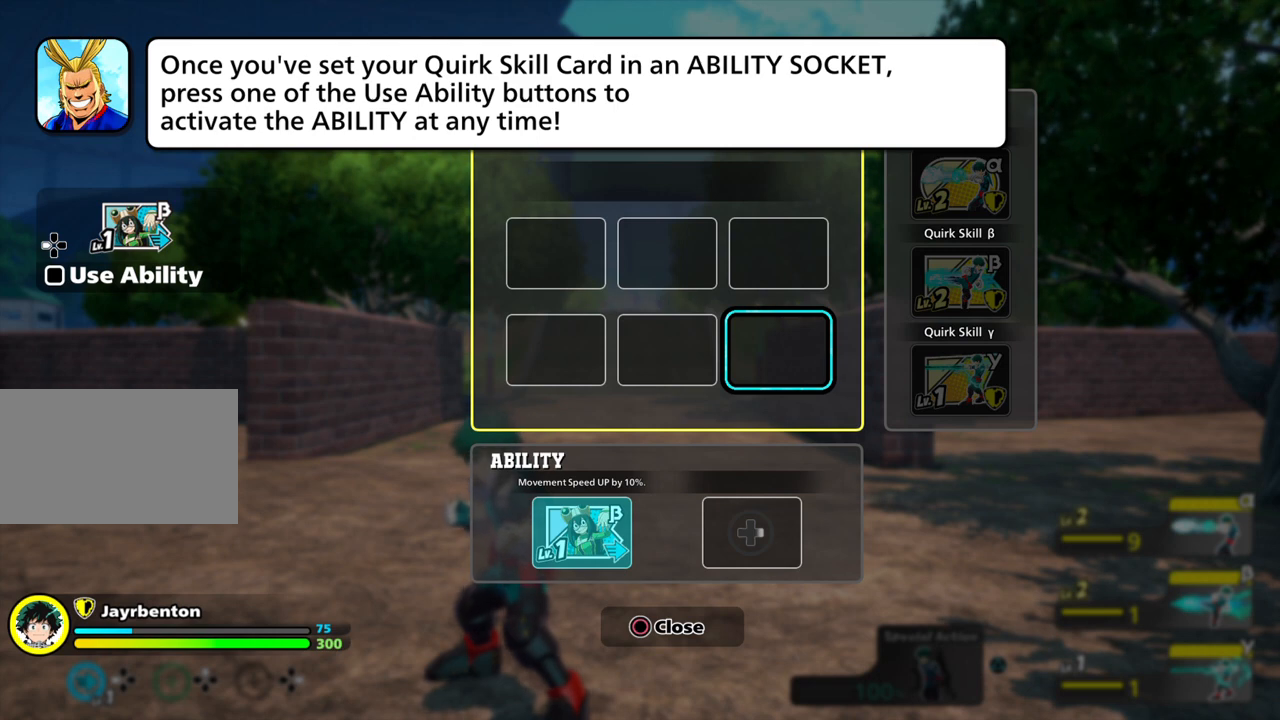
{"buttons": [], "events": [[134, "DPAD_LEFT", "up"], [300, "DPAD_LEFT", "down"], [467, "DPAD_LEFT", "up"]]}
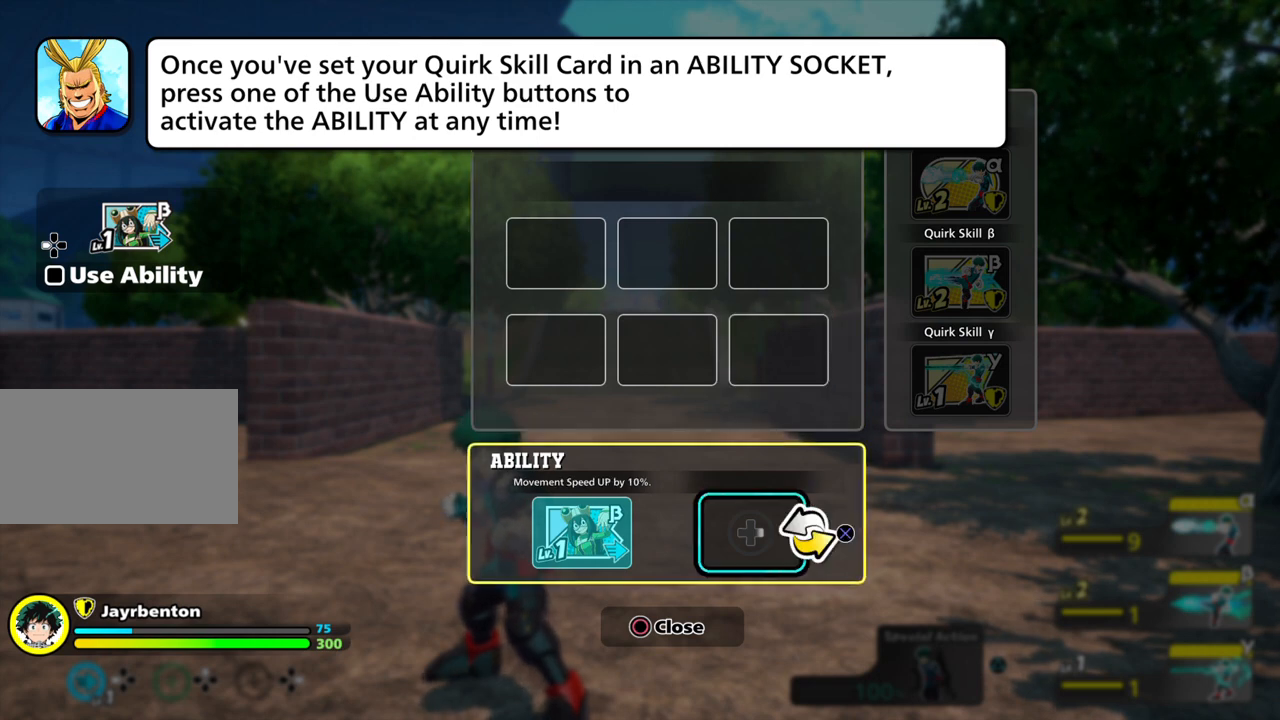
{"buttons": ["DPAD_LEFT"], "events": [[500, "DPAD_LEFT", "down"]]}
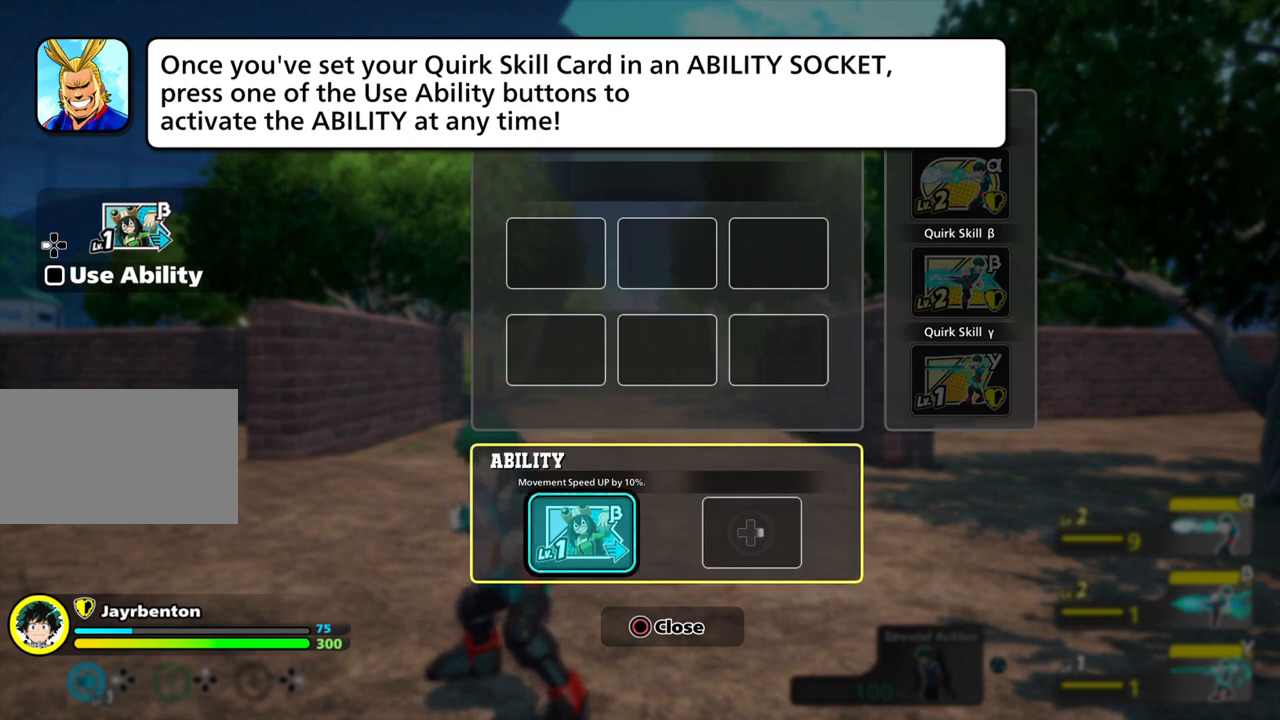
{"buttons": [], "events": [[167, "DPAD_LEFT", "up"], [300, "DPAD_LEFT", "down"], [467, "DPAD_LEFT", "up"]]}
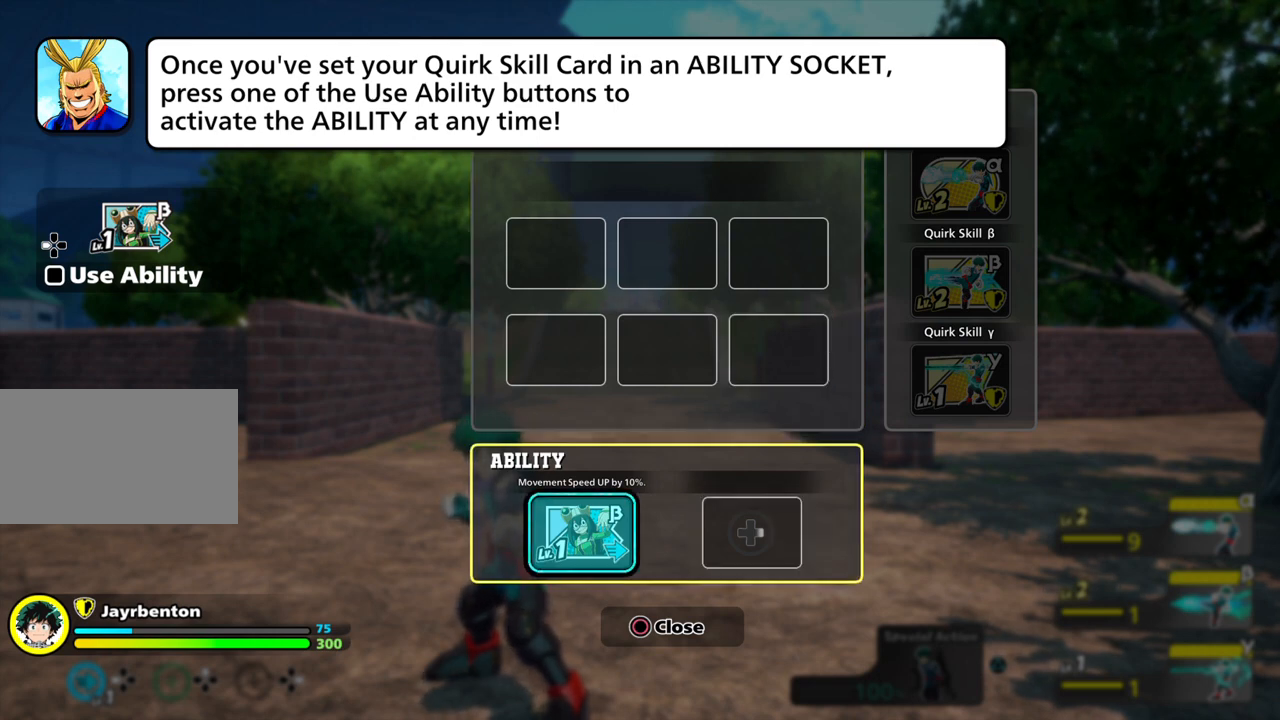
{"buttons": ["DPAD_LEFT"], "events": [[500, "DPAD_LEFT", "down"]]}
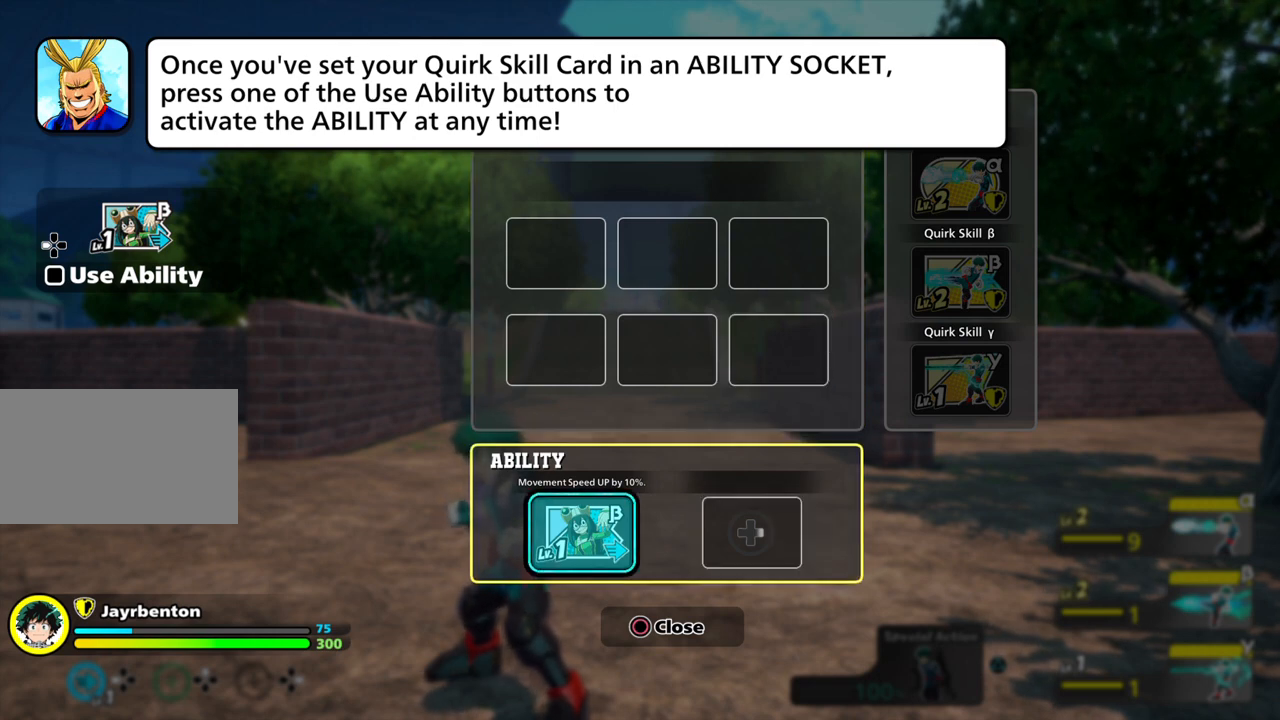
{"buttons": [], "events": [[167, "DPAD_LEFT", "up"], [300, "DPAD_LEFT", "down"], [467, "DPAD_LEFT", "up"]]}
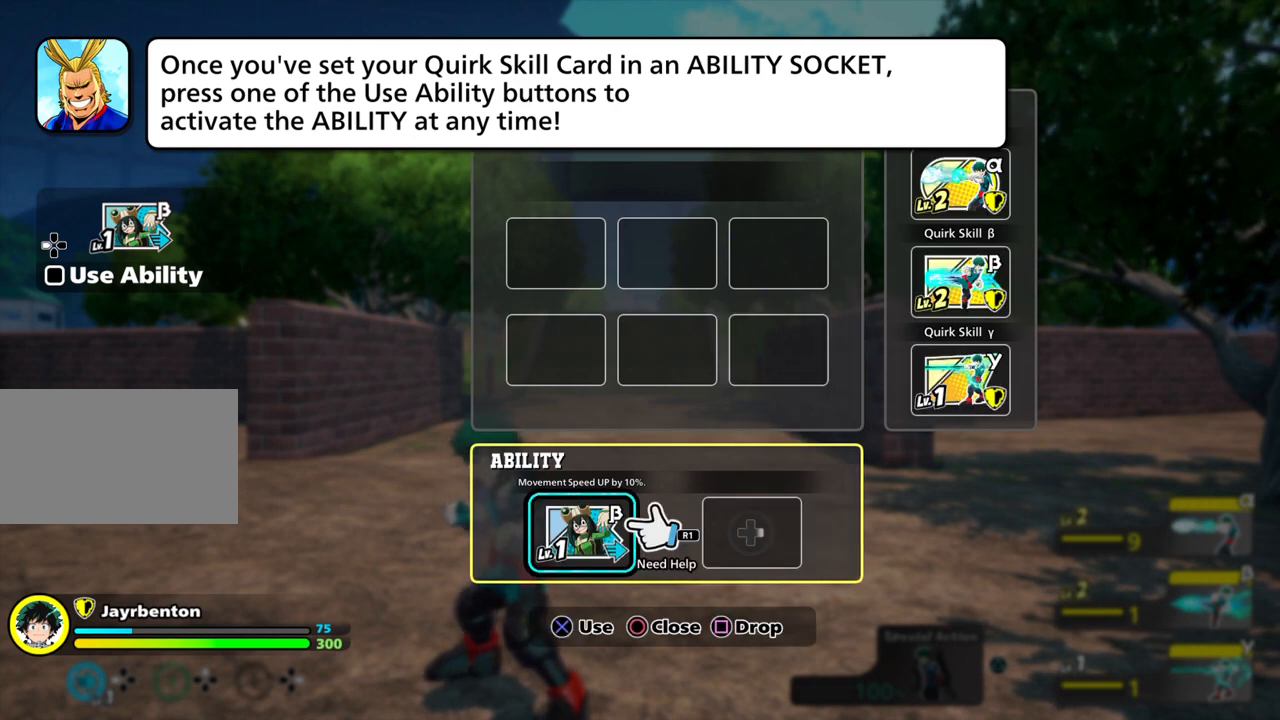
{"buttons": ["DPAD_LEFT"], "events": [[500, "DPAD_LEFT", "down"]]}
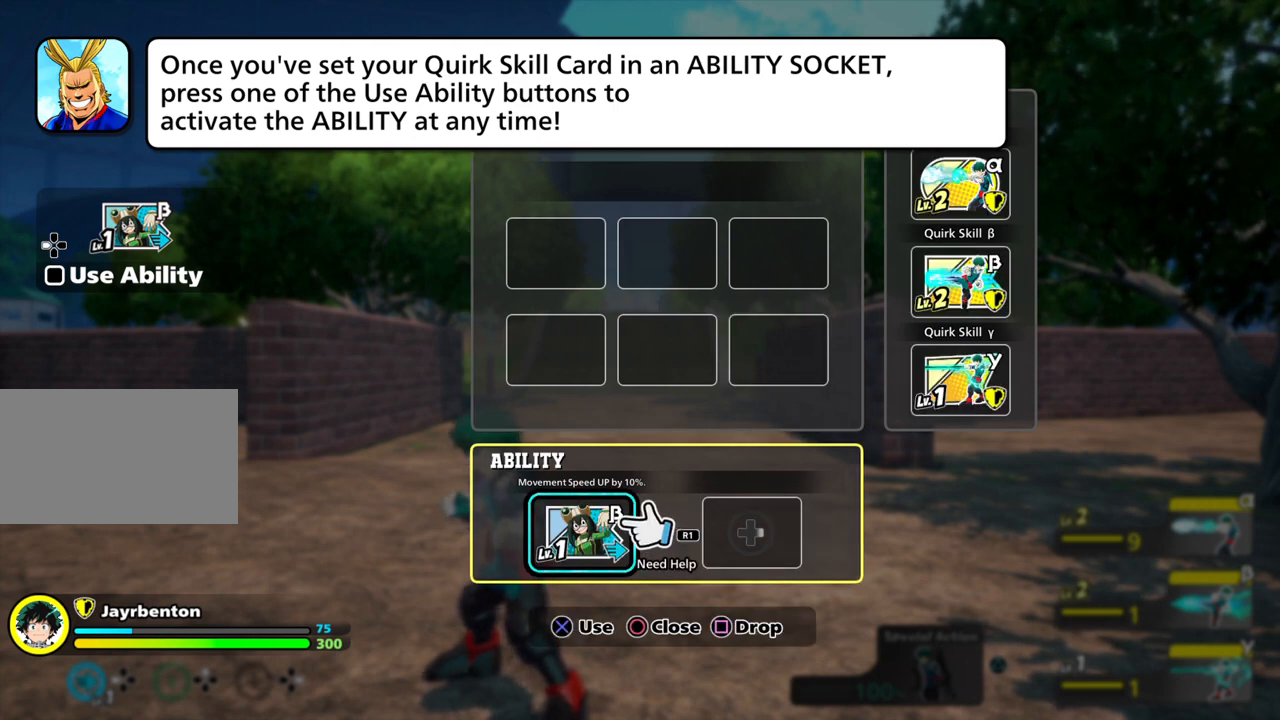
{"buttons": [], "events": [[134, "DPAD_LEFT", "up"], [300, "DPAD_LEFT", "down"], [467, "DPAD_LEFT", "up"]]}
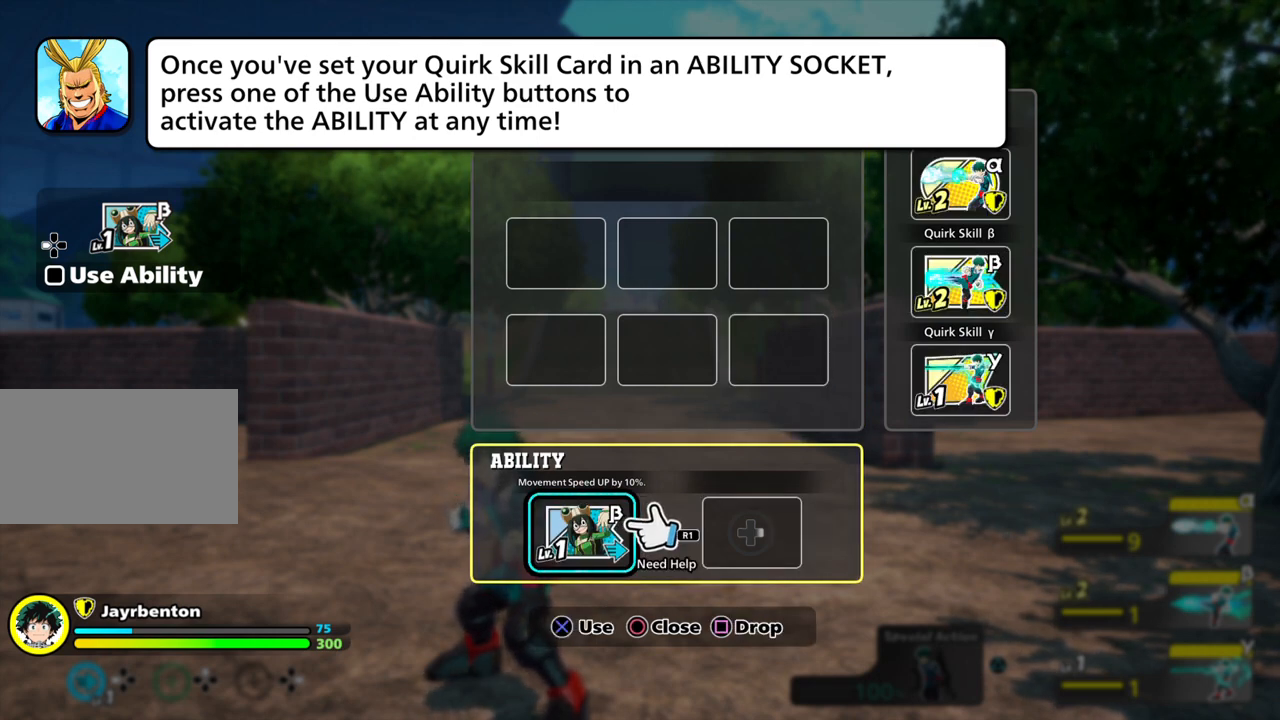
{"buttons": ["DPAD_LEFT"], "events": [[500, "DPAD_LEFT", "down"]]}
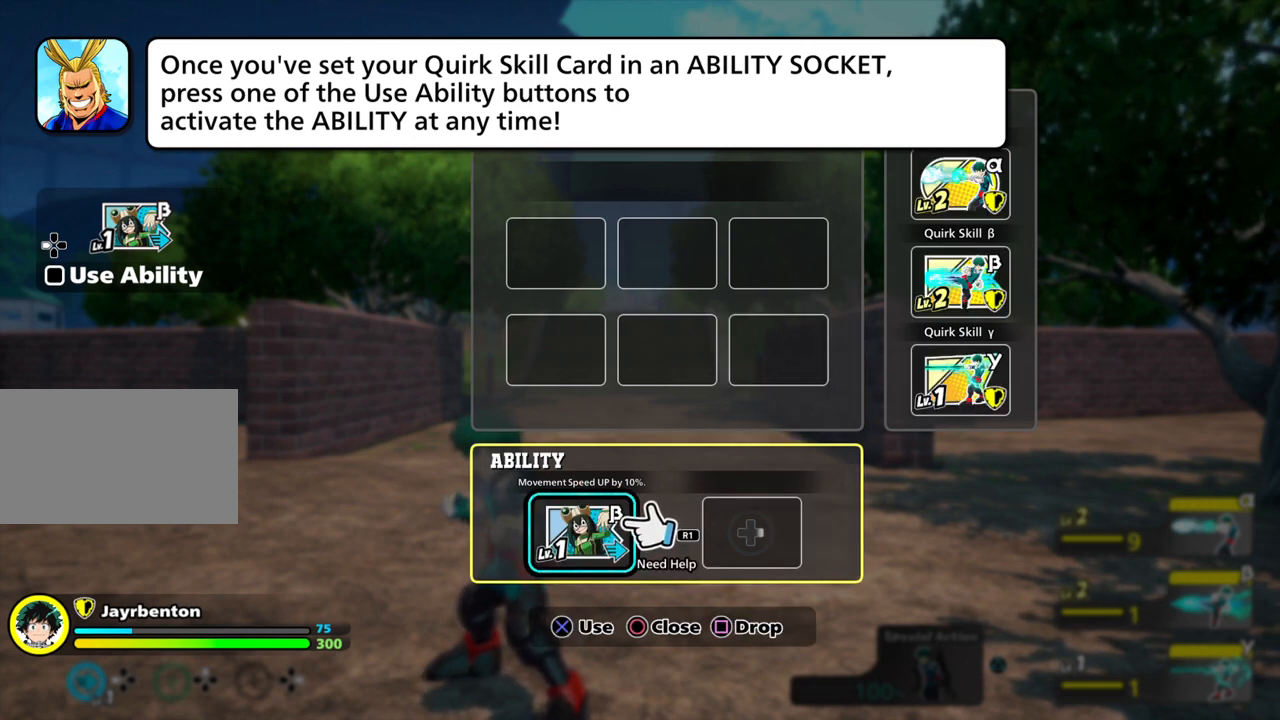
{"buttons": [], "events": [[167, "DPAD_LEFT", "up"], [300, "DPAD_LEFT", "down"], [467, "DPAD_LEFT", "up"]]}
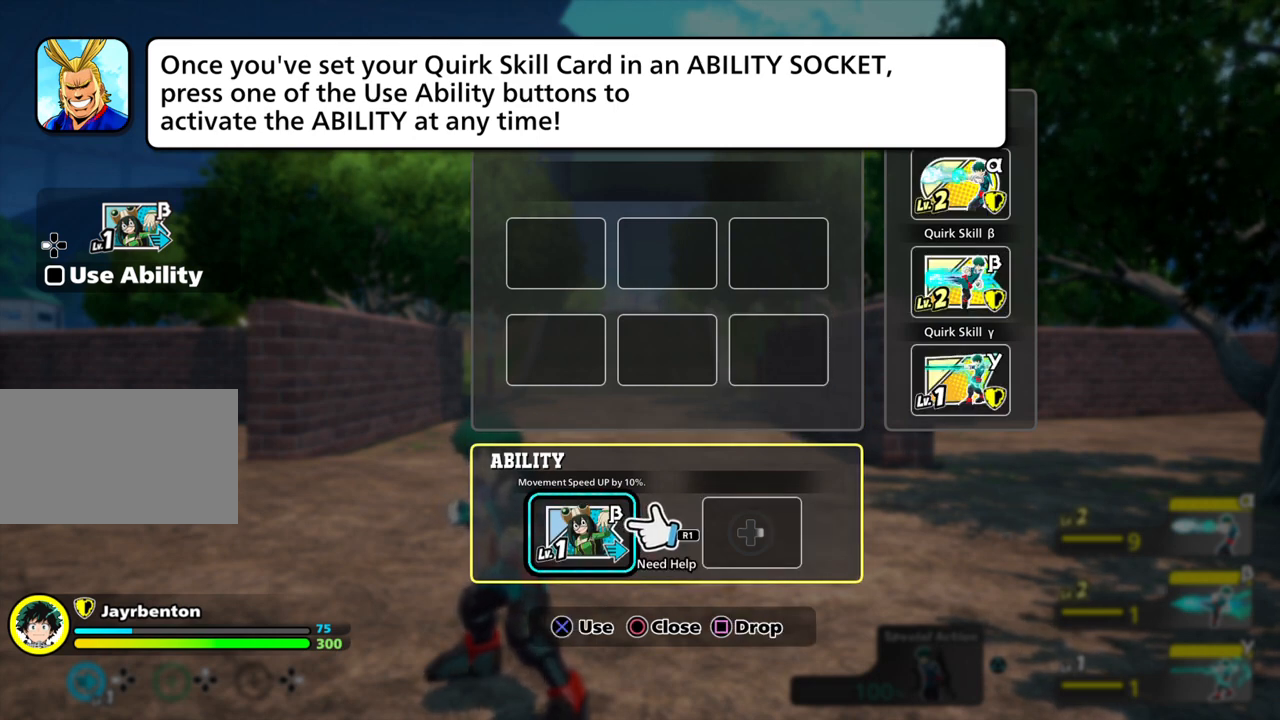
{"buttons": ["DPAD_LEFT"], "events": [[500, "DPAD_LEFT", "down"]]}
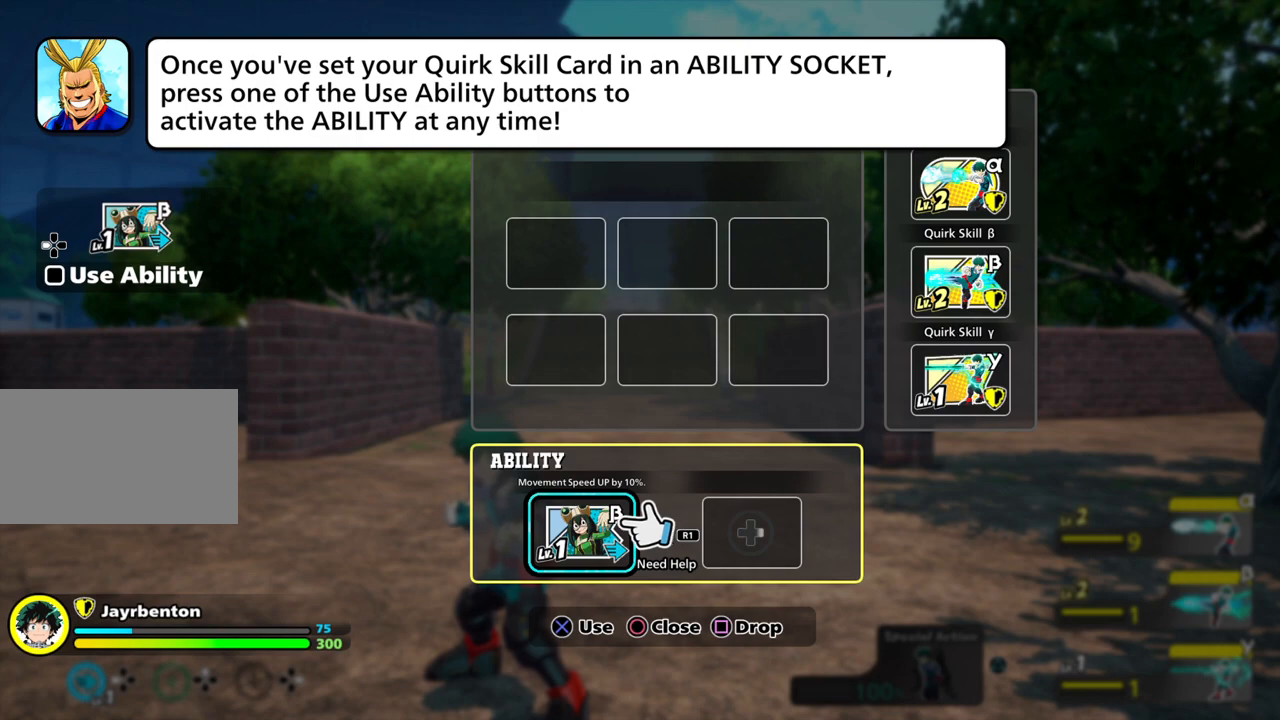
{"buttons": [], "events": [[167, "DPAD_LEFT", "up"], [300, "DPAD_LEFT", "down"], [467, "DPAD_LEFT", "up"]]}
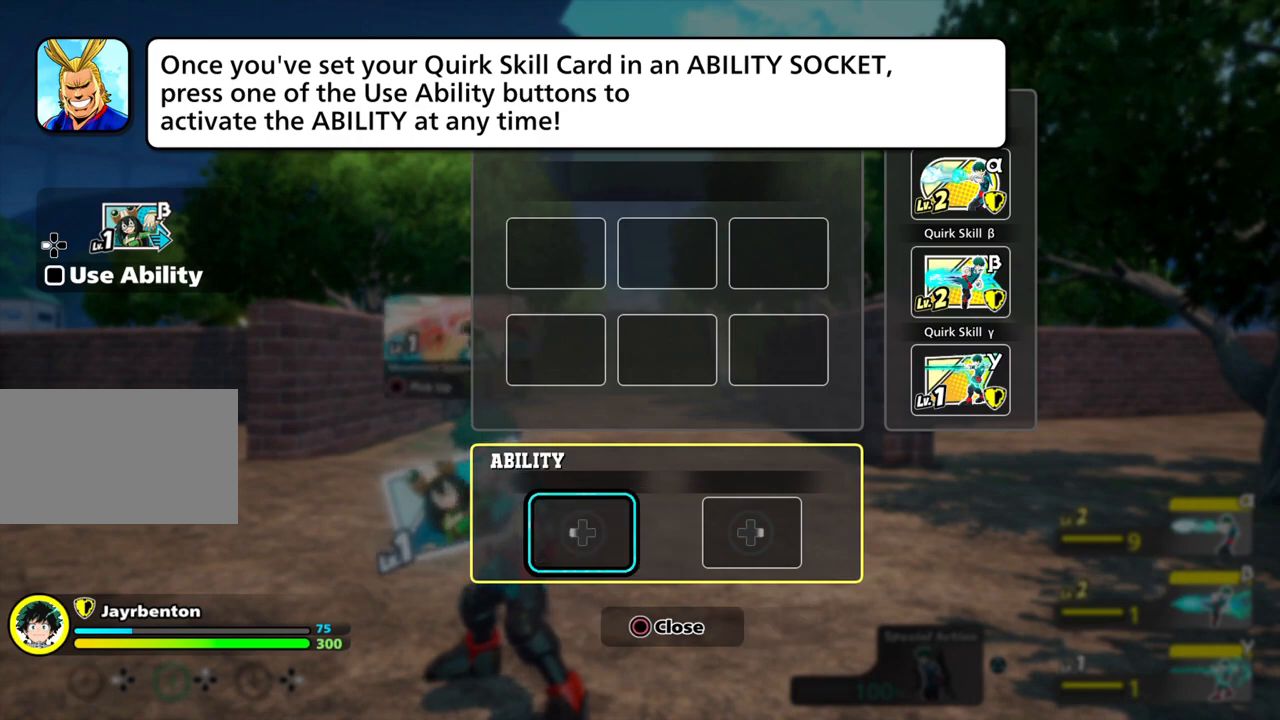
{"buttons": ["DPAD_LEFT"], "events": [[500, "DPAD_LEFT", "down"]]}
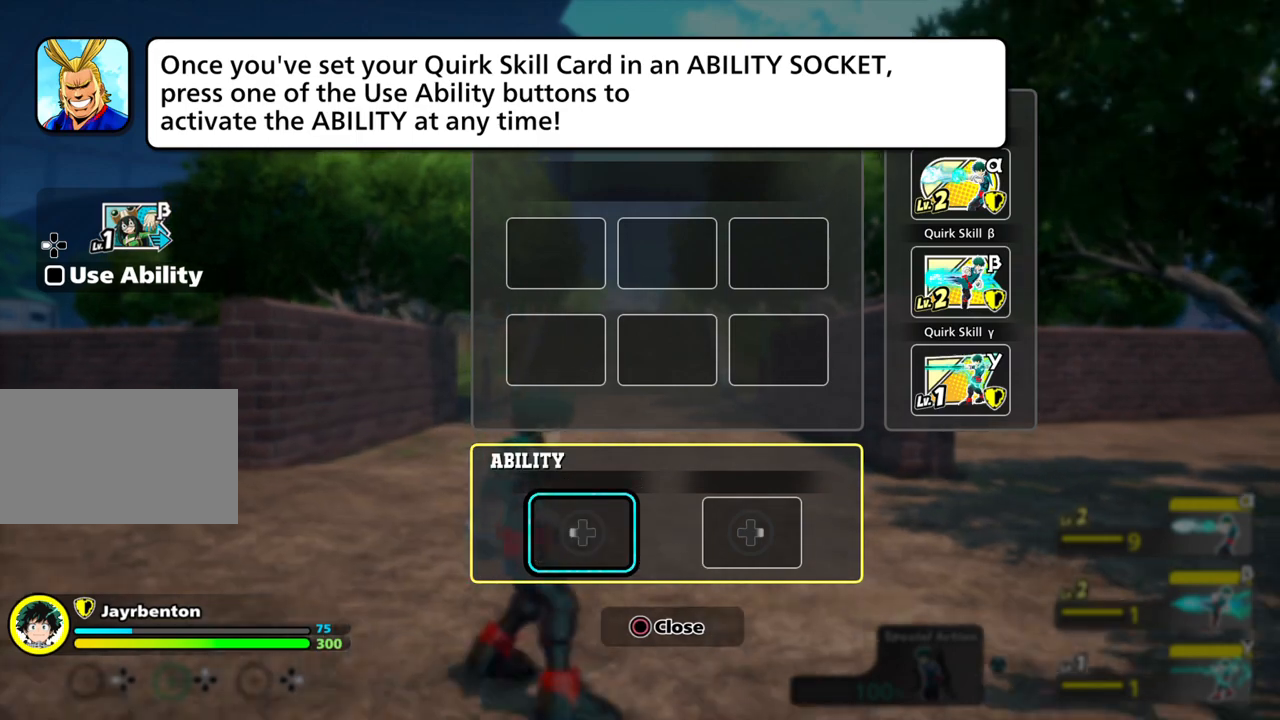
{"buttons": [], "events": [[134, "DPAD_LEFT", "up"], [300, "DPAD_LEFT", "down"], [467, "DPAD_LEFT", "up"]]}